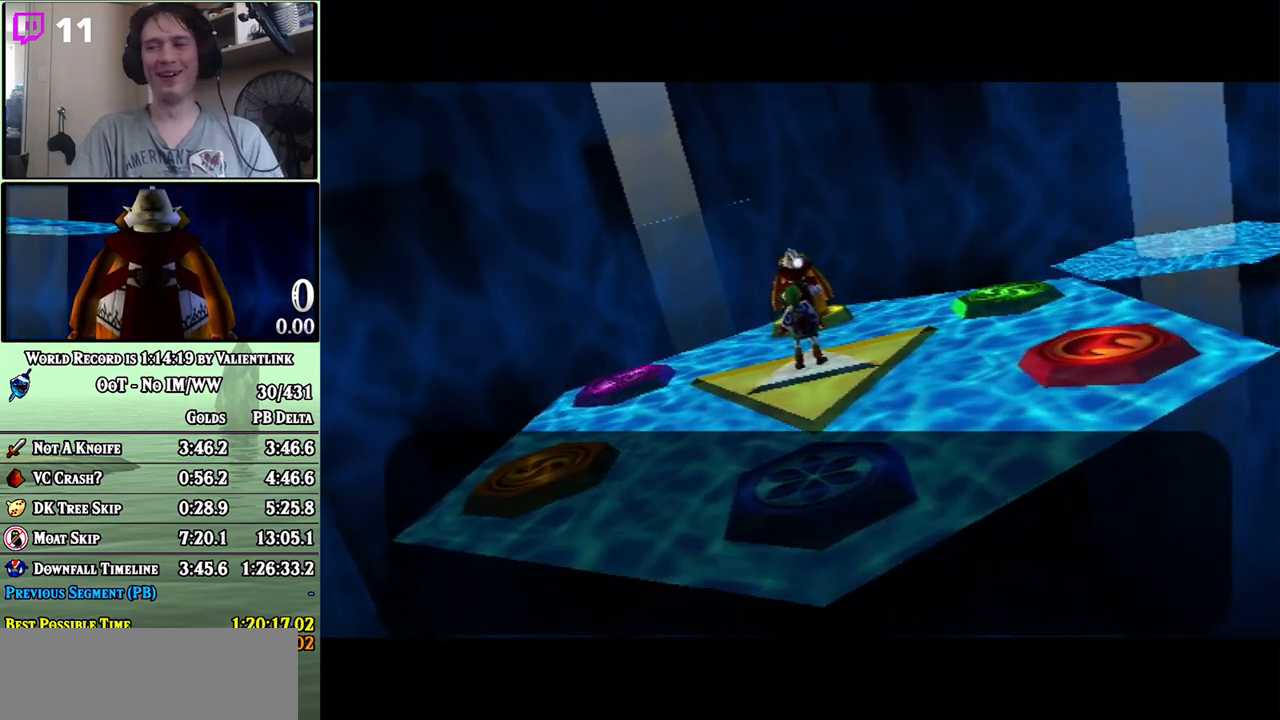
Gameplay with a controller (Nintendo layout); each line is a JSON object with the inputs held at the frame after it. "events" lists button and stick changes between this image and that frame as [ms after this image, input, new state], when the widget could be followed in between. Not read: L3 R3.
{"buttons": [], "left_stick": "center", "right_stick": "center", "events": [[50, "A", "down"], [50, "B", "up"], [117, "A", "up"], [183, "A", "down"], [233, "A", "up"], [300, "A", "down"], [367, "A", "up"], [467, "A", "down"], [483, "A", "up"]]}
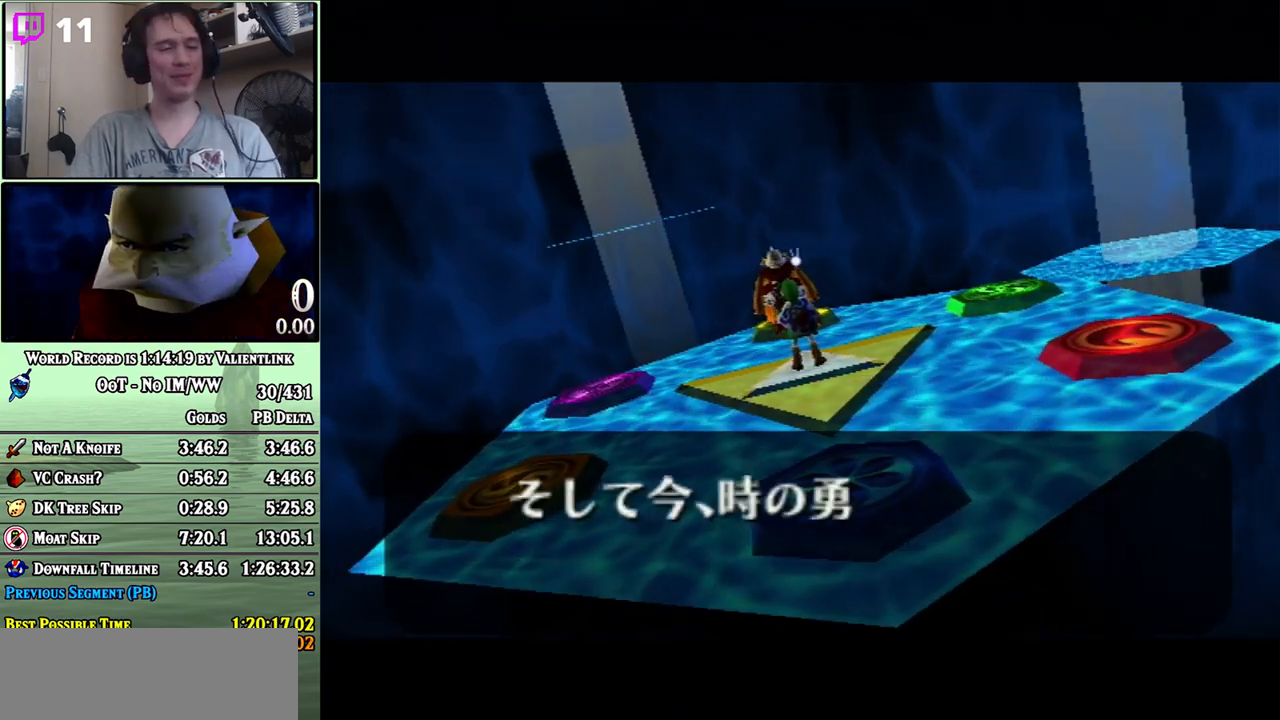
{"buttons": ["A"], "left_stick": "center", "right_stick": "center", "events": [[83, "A", "down"], [150, "A", "up"], [200, "A", "down"], [267, "A", "up"], [367, "A", "down"], [433, "A", "up"], [483, "A", "down"]]}
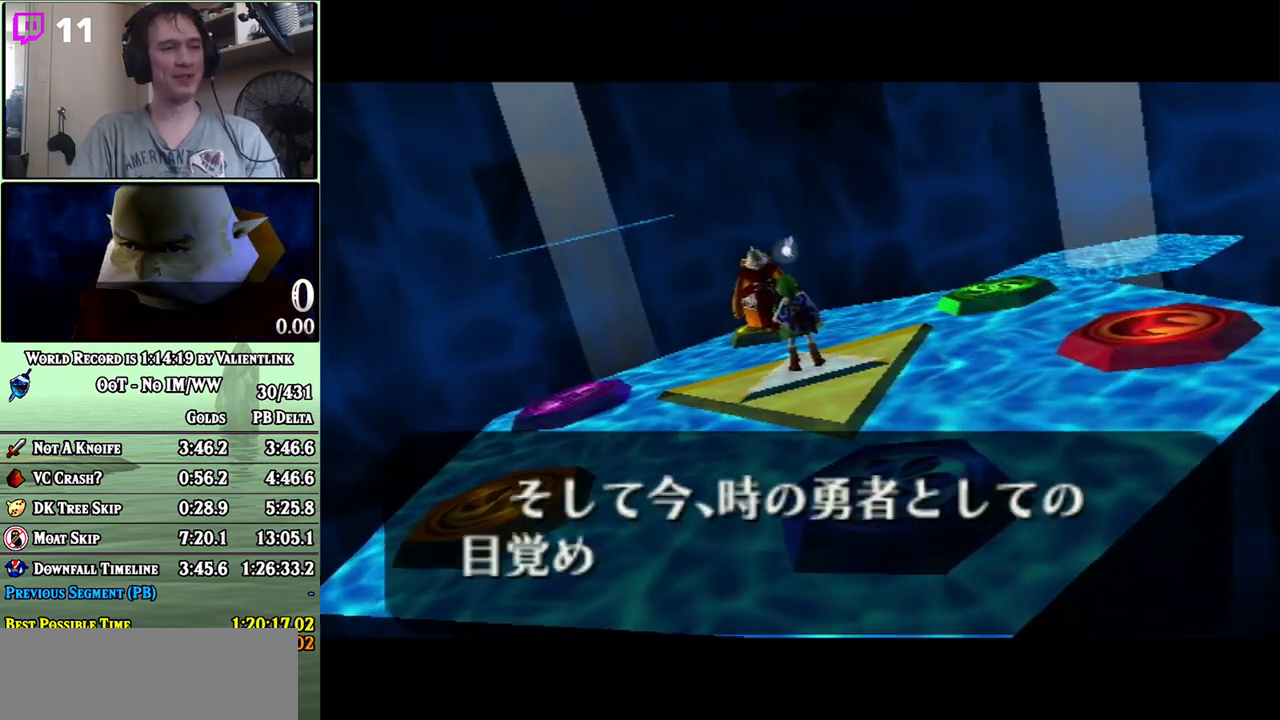
{"buttons": ["A"], "left_stick": "center", "right_stick": "center", "events": [[17, "A", "up"], [150, "A", "down"], [267, "A", "up"], [367, "A", "down"], [433, "A", "up"], [483, "A", "down"]]}
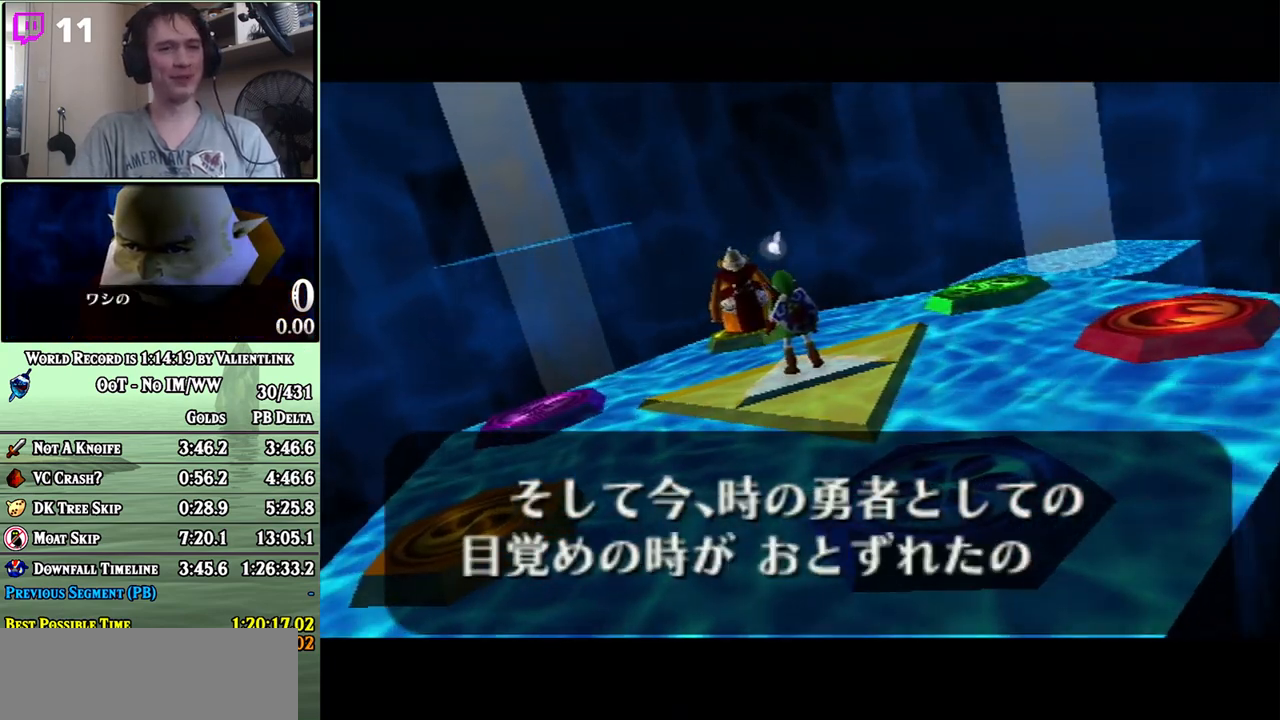
{"buttons": [], "left_stick": "center", "right_stick": "center", "events": [[50, "A", "up"], [50, "B", "down"], [117, "A", "down"], [117, "B", "up"], [150, "A", "up"], [200, "A", "down"], [267, "A", "up"], [267, "B", "down"], [300, "A", "down"], [333, "B", "up"], [367, "A", "up"], [467, "A", "down"], [500, "A", "up"]]}
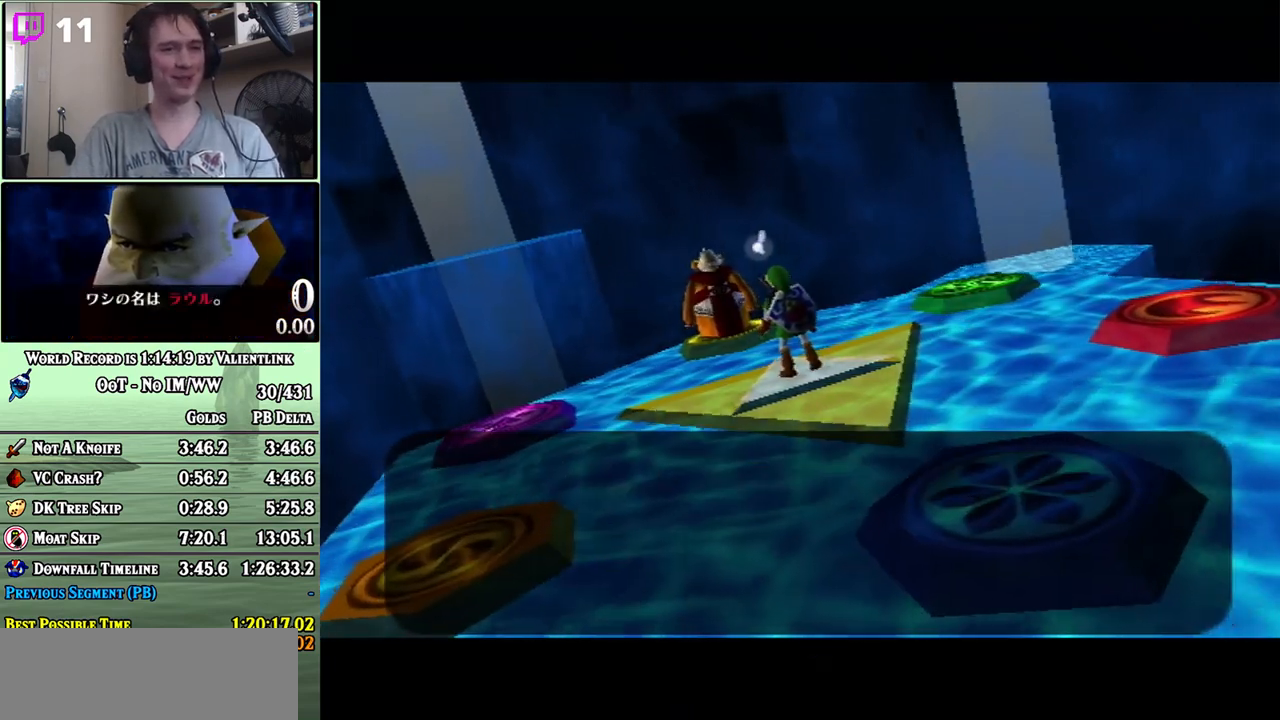
{"buttons": ["B"], "left_stick": "center", "right_stick": "center", "events": [[17, "B", "down"], [67, "A", "down"], [67, "B", "up"], [117, "A", "up"], [150, "B", "down"], [183, "A", "down"], [217, "B", "up"], [233, "A", "up"], [333, "A", "down"], [367, "A", "up"], [433, "A", "down"], [483, "A", "up"], [483, "B", "down"]]}
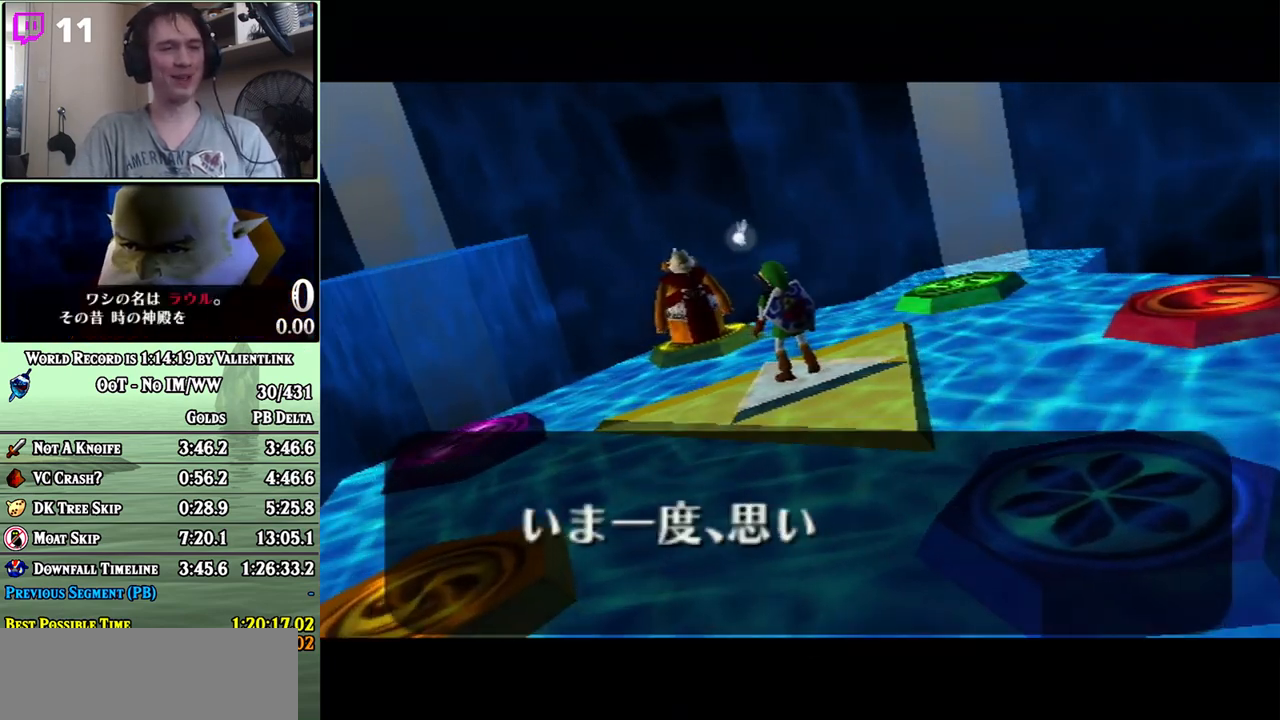
{"buttons": ["B"], "left_stick": "center", "right_stick": "center", "events": [[50, "A", "down"], [50, "B", "up"], [117, "A", "up"], [183, "A", "down"], [217, "A", "up"], [267, "A", "down"], [367, "A", "up"], [367, "B", "down"], [433, "A", "down"], [433, "B", "up"], [467, "A", "up"], [500, "B", "down"]]}
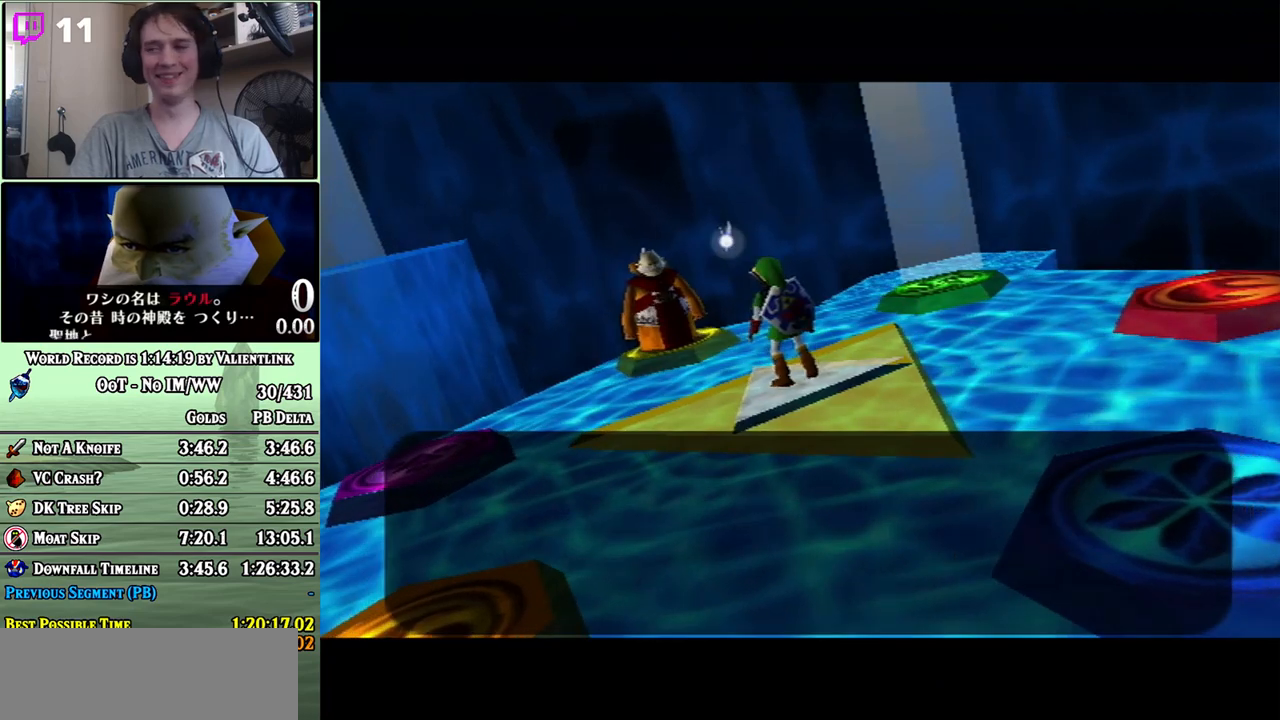
{"buttons": [], "left_stick": "center", "right_stick": "center", "events": [[50, "A", "down"], [50, "B", "up"], [117, "A", "up"], [117, "B", "down"], [183, "A", "down"], [183, "B", "up"], [233, "A", "up"], [233, "B", "down"], [300, "A", "down"], [300, "B", "up"], [367, "A", "up"], [450, "A", "down"], [483, "A", "up"]]}
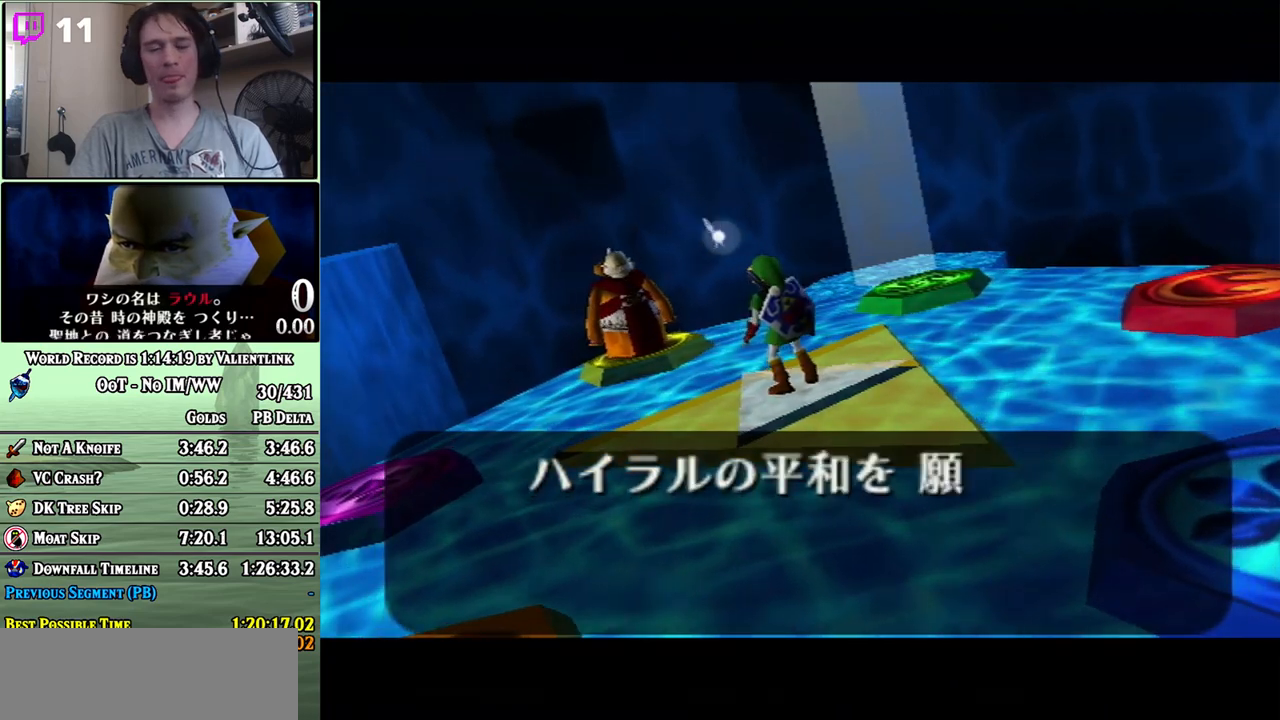
{"buttons": ["A"], "left_stick": "center", "right_stick": "center", "events": [[17, "B", "down"], [83, "A", "down"], [83, "B", "up"], [117, "A", "up"], [150, "B", "down"], [200, "A", "down"], [200, "B", "up"], [250, "A", "up"], [267, "B", "down"], [333, "A", "down"], [333, "B", "up"], [400, "A", "up"], [400, "B", "down"], [467, "A", "down"], [467, "B", "up"]]}
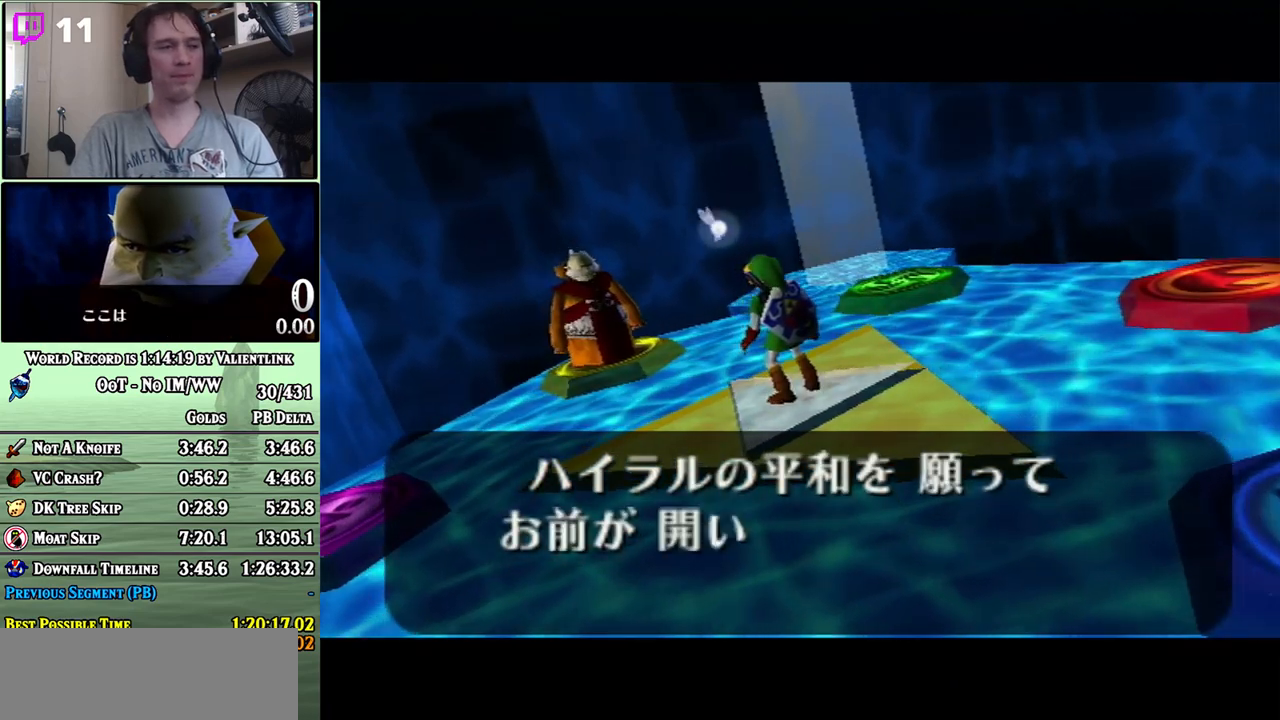
{"buttons": ["A"], "left_stick": "center", "right_stick": "center", "events": [[17, "A", "up"], [17, "B", "down"], [83, "A", "down"], [83, "B", "up"], [150, "A", "up"], [200, "A", "down"], [233, "A", "up"], [333, "A", "down"], [400, "A", "up"], [467, "A", "down"]]}
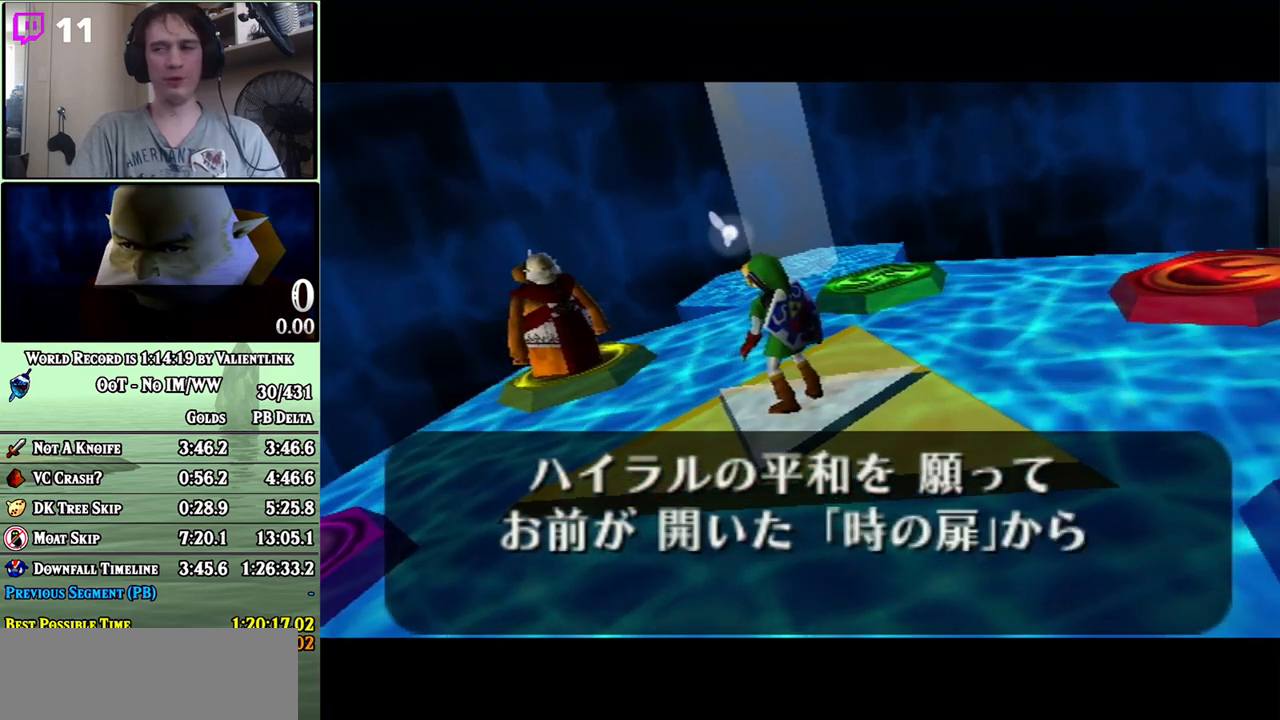
{"buttons": ["A"], "left_stick": "center", "right_stick": "center", "events": [[17, "A", "up"], [50, "B", "down"], [117, "A", "down"], [117, "B", "up"], [150, "A", "up"], [183, "B", "down"], [217, "A", "down"], [233, "B", "up"], [267, "A", "up"], [300, "B", "down"], [367, "A", "down"], [367, "B", "up"], [433, "A", "up"], [433, "B", "down"], [483, "A", "down"], [483, "B", "up"]]}
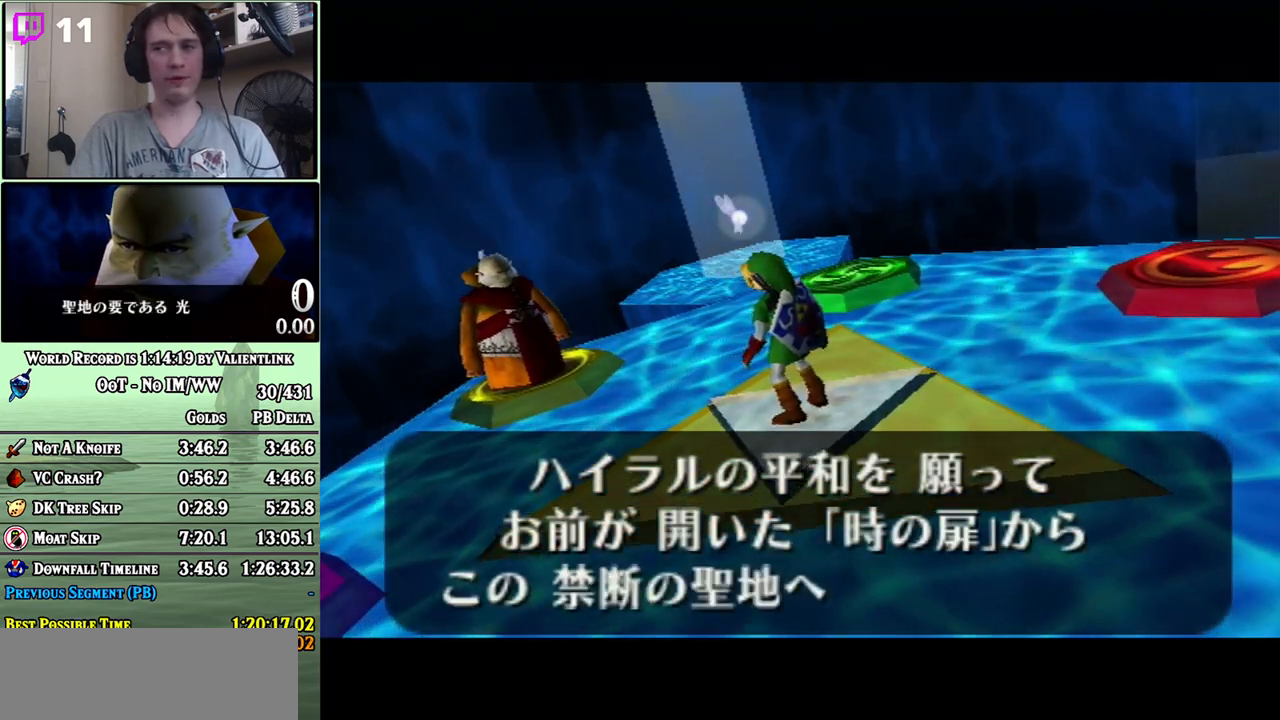
{"buttons": ["B"], "left_stick": "center", "right_stick": "center", "events": [[50, "A", "up"], [50, "B", "down"], [117, "A", "down"], [117, "B", "up"], [183, "A", "up"], [183, "B", "down"], [233, "A", "down"], [233, "B", "up"], [283, "A", "up"], [367, "A", "down"], [433, "A", "up"], [450, "B", "down"]]}
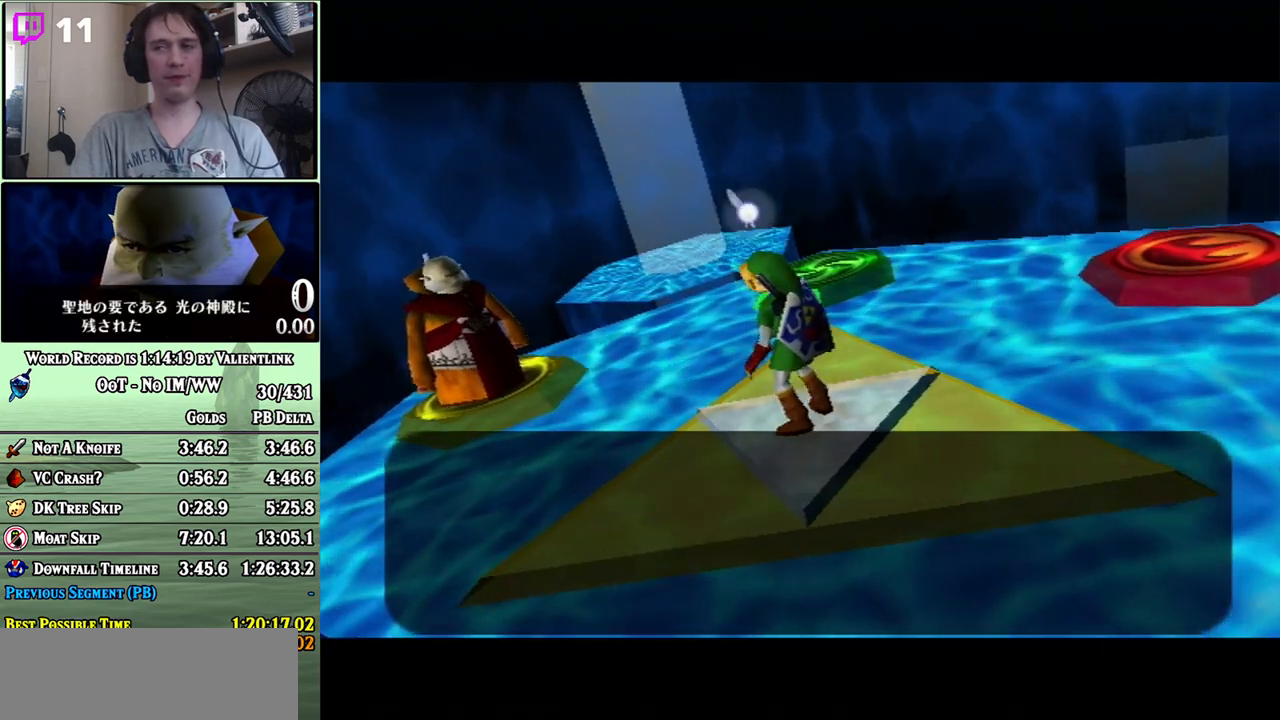
{"buttons": [], "left_stick": "center", "right_stick": "center", "events": [[17, "A", "down"], [17, "B", "up"], [50, "A", "up"], [83, "B", "down"], [150, "A", "down"], [150, "B", "up"], [183, "A", "up"], [217, "B", "down"], [267, "A", "down"], [267, "B", "up"], [333, "A", "up"], [333, "B", "down"], [400, "A", "down"], [400, "B", "up"], [467, "A", "up"]]}
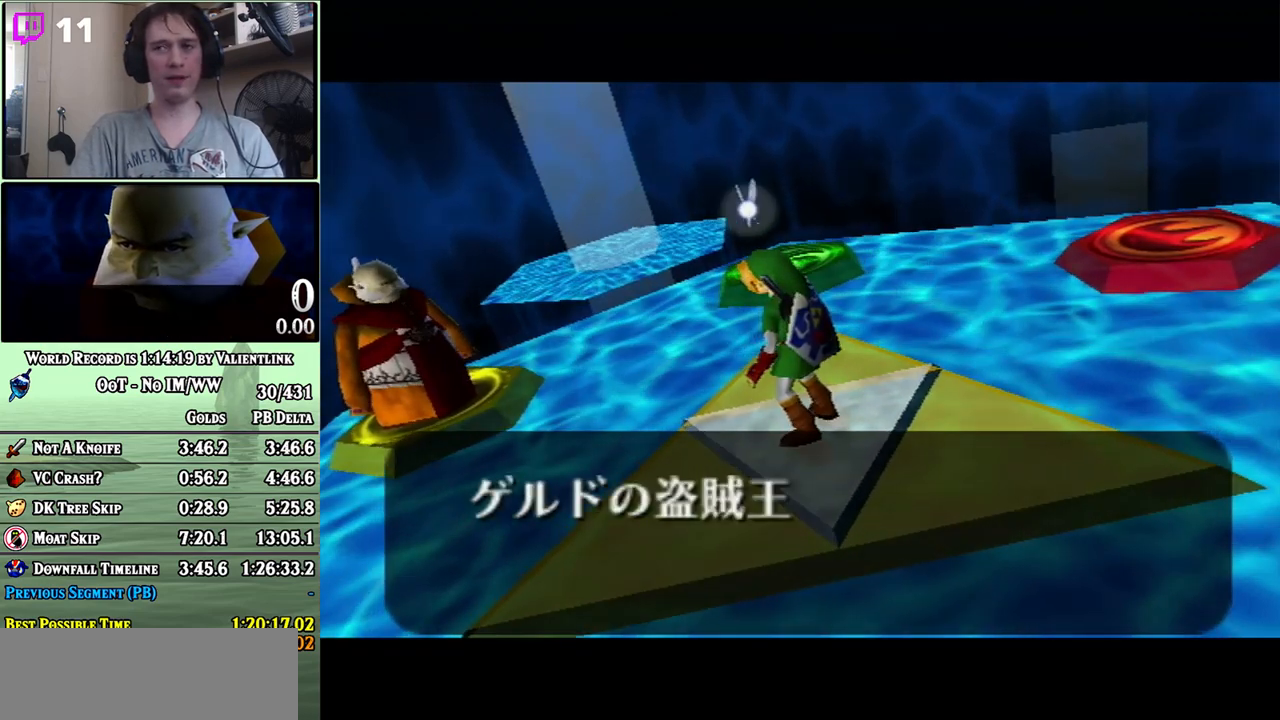
{"buttons": ["B"], "left_stick": "center", "right_stick": "center", "events": [[50, "A", "down"], [83, "A", "up"], [150, "A", "down"], [217, "A", "up"], [217, "B", "down"], [300, "A", "down"], [300, "B", "up"], [333, "A", "up"], [367, "B", "down"], [433, "A", "down"], [433, "B", "up"], [467, "A", "up"], [500, "B", "down"]]}
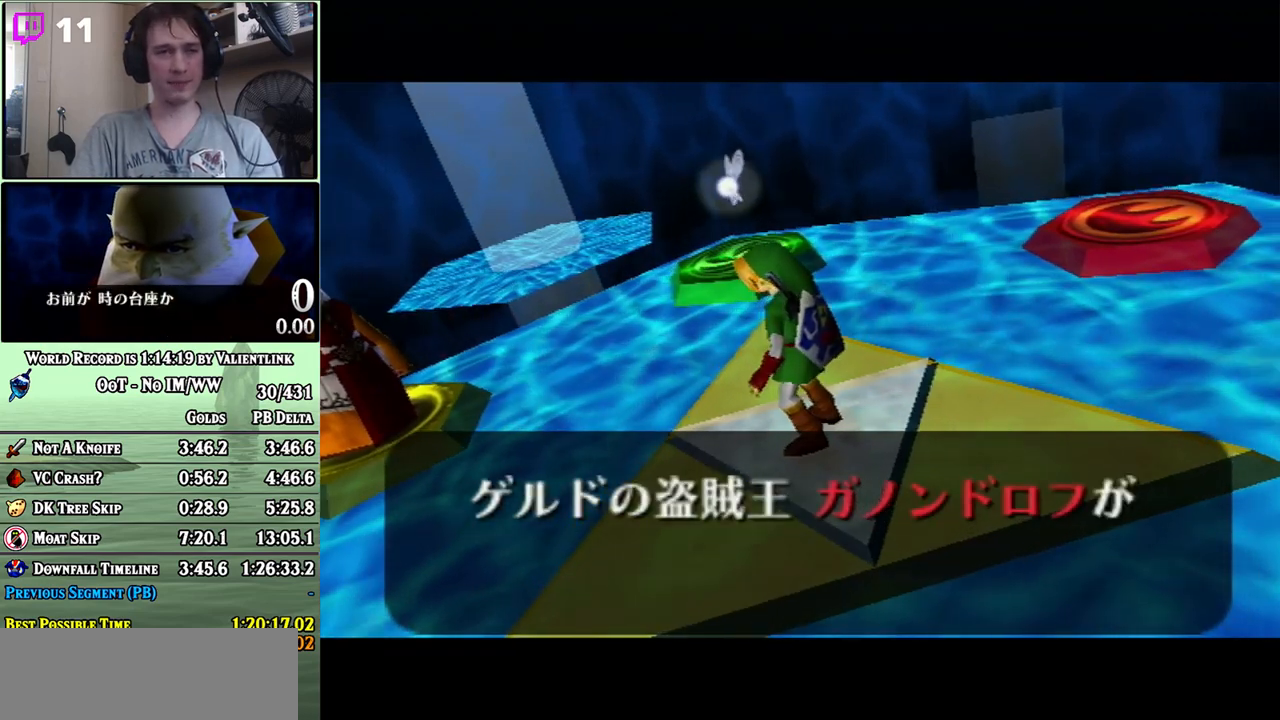
{"buttons": ["A"], "left_stick": "center", "right_stick": "center", "events": [[67, "A", "down"], [67, "B", "up"], [117, "A", "up"], [183, "A", "down"], [217, "A", "up"], [333, "A", "down"], [367, "A", "up"], [467, "A", "down"]]}
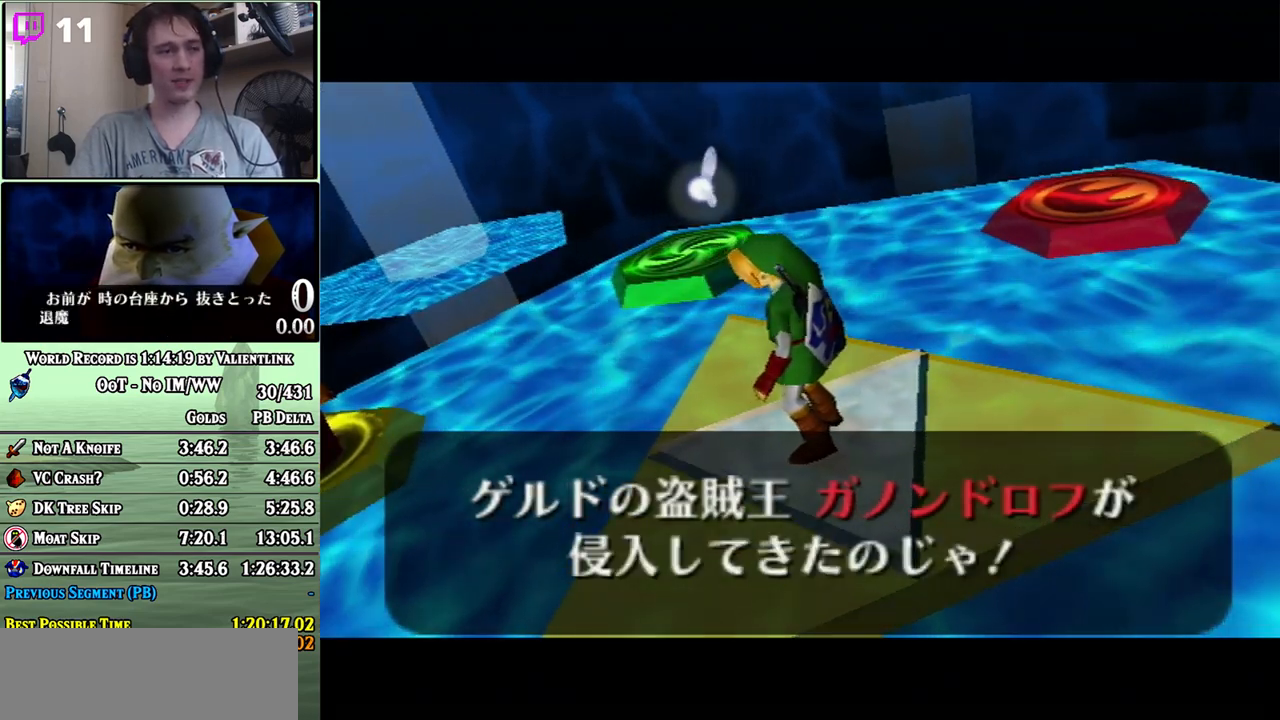
{"buttons": ["A"], "left_stick": "center", "right_stick": "center", "events": [[17, "A", "up"], [17, "B", "down"], [83, "A", "down"], [83, "B", "up"], [150, "A", "up"], [150, "B", "down"], [217, "A", "down"], [217, "B", "up"], [267, "A", "up"], [300, "B", "down"], [367, "A", "down"], [367, "B", "up"], [400, "A", "up"], [433, "B", "down"], [500, "A", "down"], [500, "B", "up"]]}
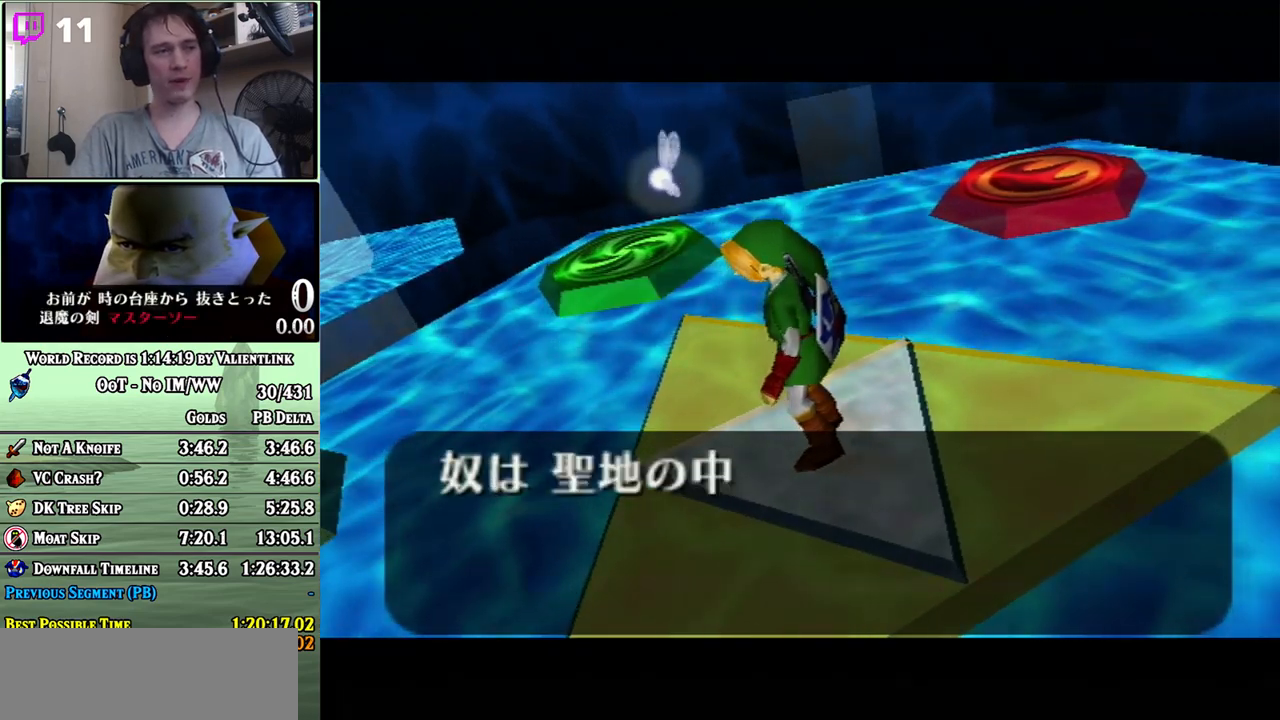
{"buttons": [], "left_stick": "center", "right_stick": "center", "events": [[50, "A", "up"], [117, "A", "down"], [183, "A", "up"], [200, "B", "down"], [233, "A", "down"], [267, "B", "up"], [300, "A", "up"], [333, "B", "down"], [400, "A", "down"], [400, "B", "up"], [433, "A", "up"]]}
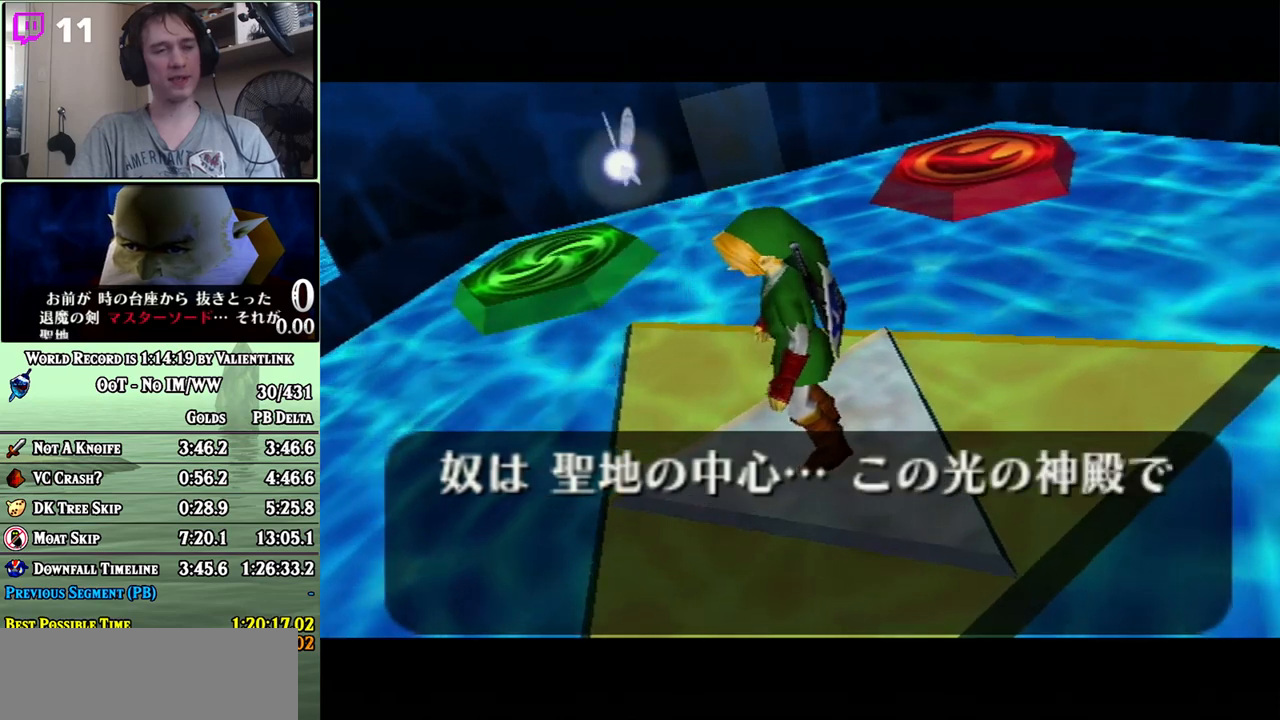
{"buttons": ["B"], "left_stick": "center", "right_stick": "center", "events": [[17, "A", "down"], [83, "A", "up"], [83, "B", "down"], [150, "A", "down"], [150, "B", "up"], [217, "A", "up"], [233, "B", "down"], [267, "A", "down"], [300, "B", "up"], [333, "A", "up"], [367, "B", "down"], [433, "A", "down"], [433, "B", "up"], [467, "A", "up"], [483, "B", "down"]]}
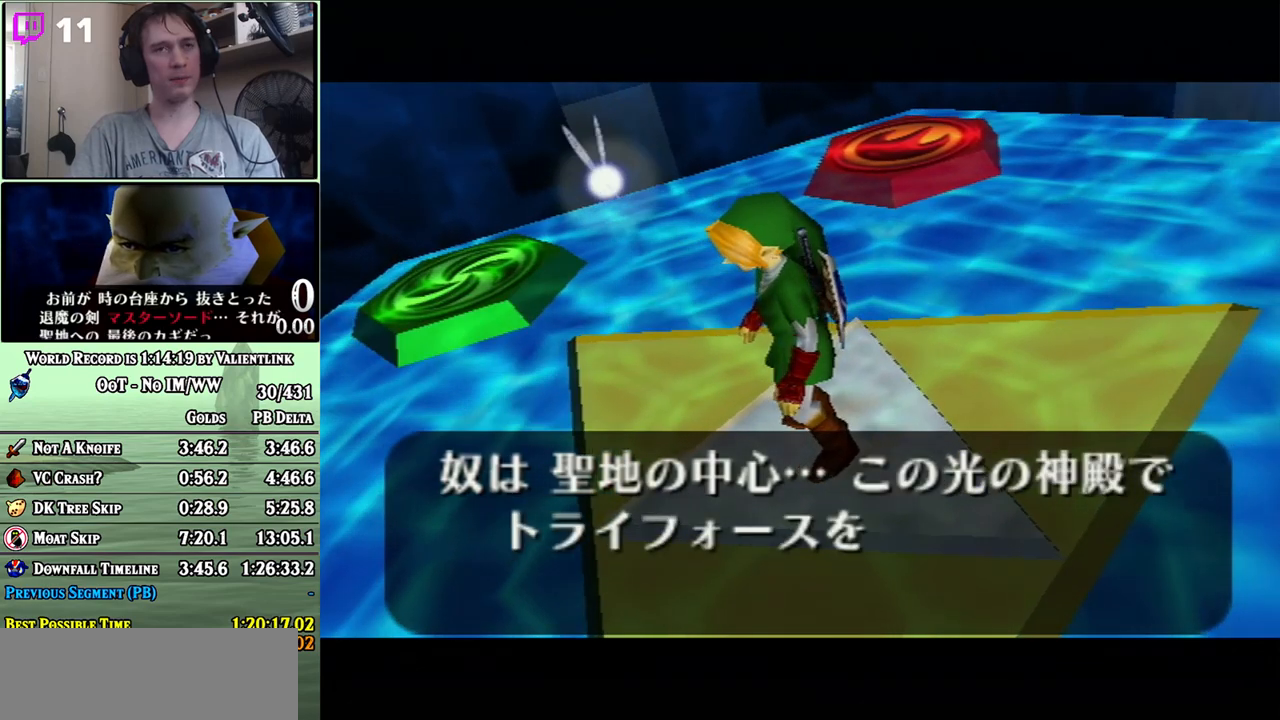
{"buttons": ["B"], "left_stick": "center", "right_stick": "center", "events": [[33, "A", "down"], [33, "B", "up"], [117, "A", "up"], [117, "B", "down"], [183, "A", "down"], [183, "B", "up"], [217, "A", "up"], [250, "B", "down"], [300, "A", "down"], [300, "B", "up"], [367, "A", "up"], [367, "B", "down"], [433, "A", "down"], [433, "B", "up"], [483, "A", "up"], [483, "B", "down"]]}
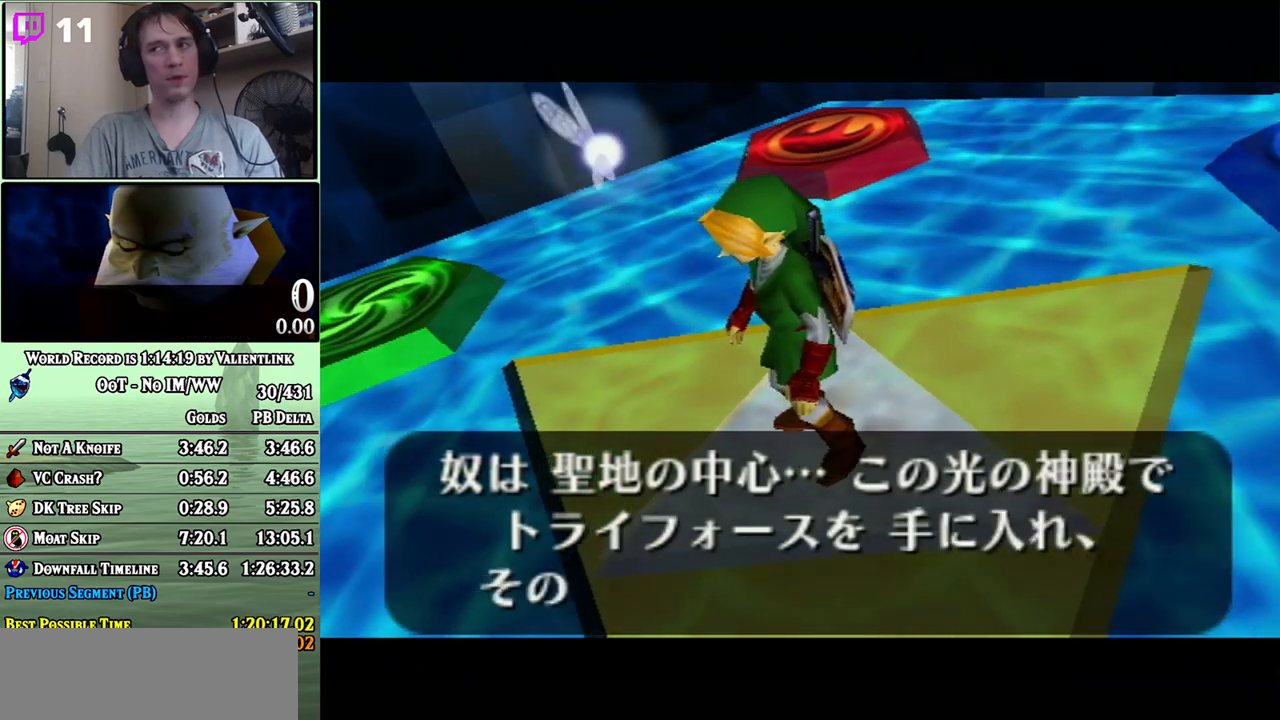
{"buttons": ["A"], "left_stick": "center", "right_stick": "center", "events": [[50, "A", "down"], [50, "B", "up"], [117, "A", "up"], [117, "B", "down"], [183, "A", "down"], [183, "B", "up"], [283, "A", "up"], [283, "B", "down"], [333, "A", "down"], [333, "B", "up"], [400, "A", "up"], [400, "B", "down"], [467, "A", "down"], [467, "B", "up"]]}
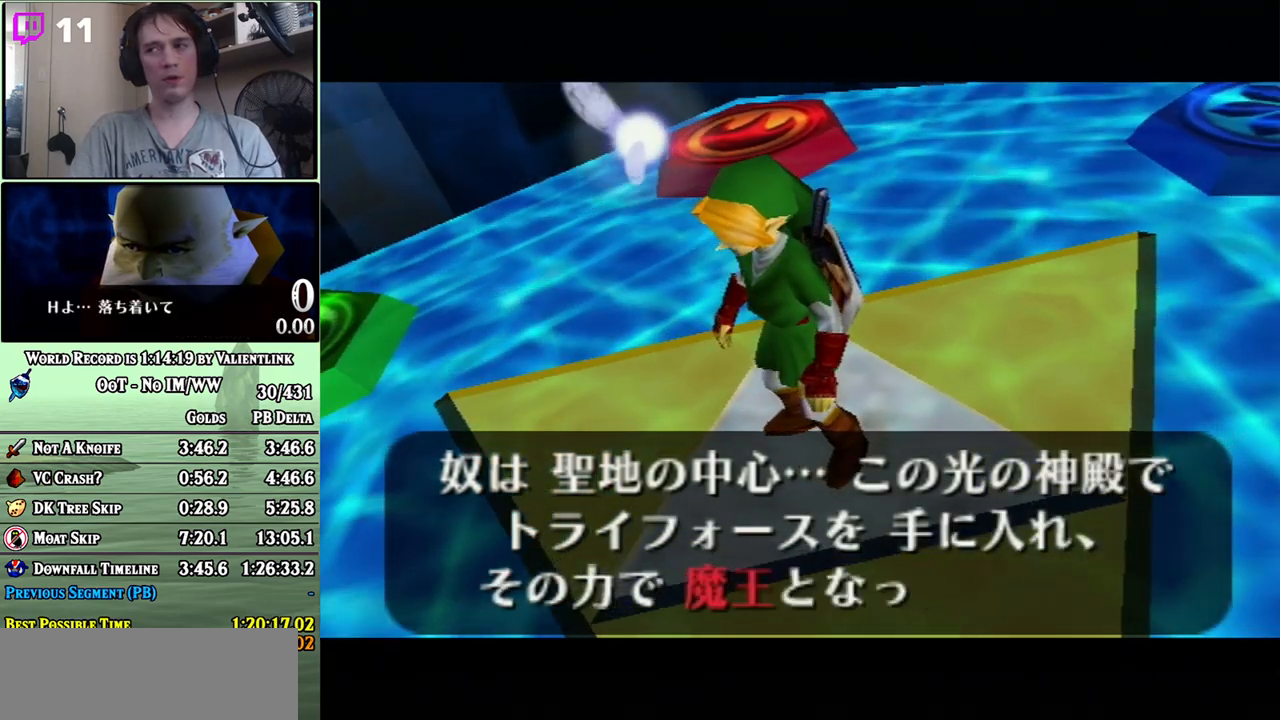
{"buttons": ["A"], "left_stick": "center", "right_stick": "center", "events": [[17, "A", "up"], [17, "B", "down"], [83, "A", "down"], [83, "B", "up"], [150, "A", "up"], [200, "A", "down"], [267, "A", "up"], [267, "B", "down"], [333, "A", "down"], [367, "A", "up"], [433, "A", "down"], [467, "B", "up"]]}
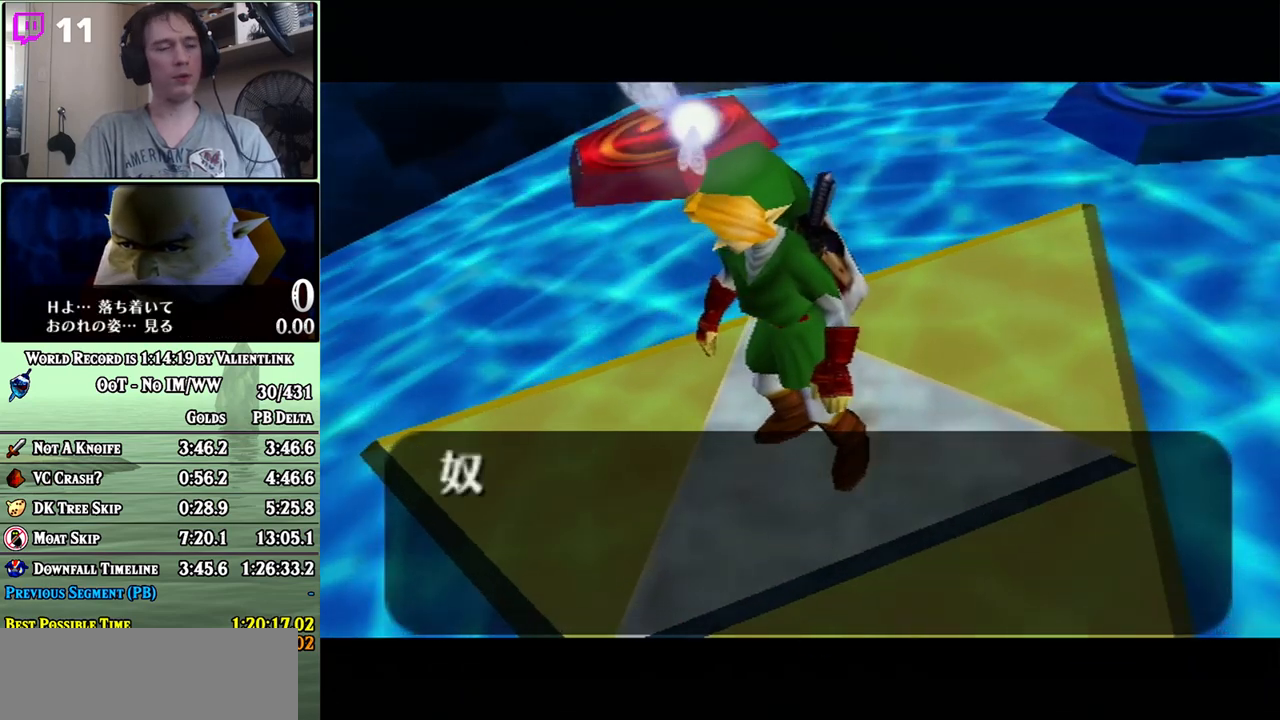
{"buttons": ["A"], "left_stick": "center", "right_stick": "center", "events": [[33, "A", "up"], [33, "B", "down"], [83, "A", "down"], [83, "B", "up"], [150, "A", "up"], [150, "B", "down"], [233, "A", "down"], [233, "B", "up"], [267, "A", "up"], [300, "B", "down"], [367, "A", "down"], [367, "B", "up"], [433, "A", "up"], [433, "B", "down"], [500, "A", "down"], [500, "B", "up"]]}
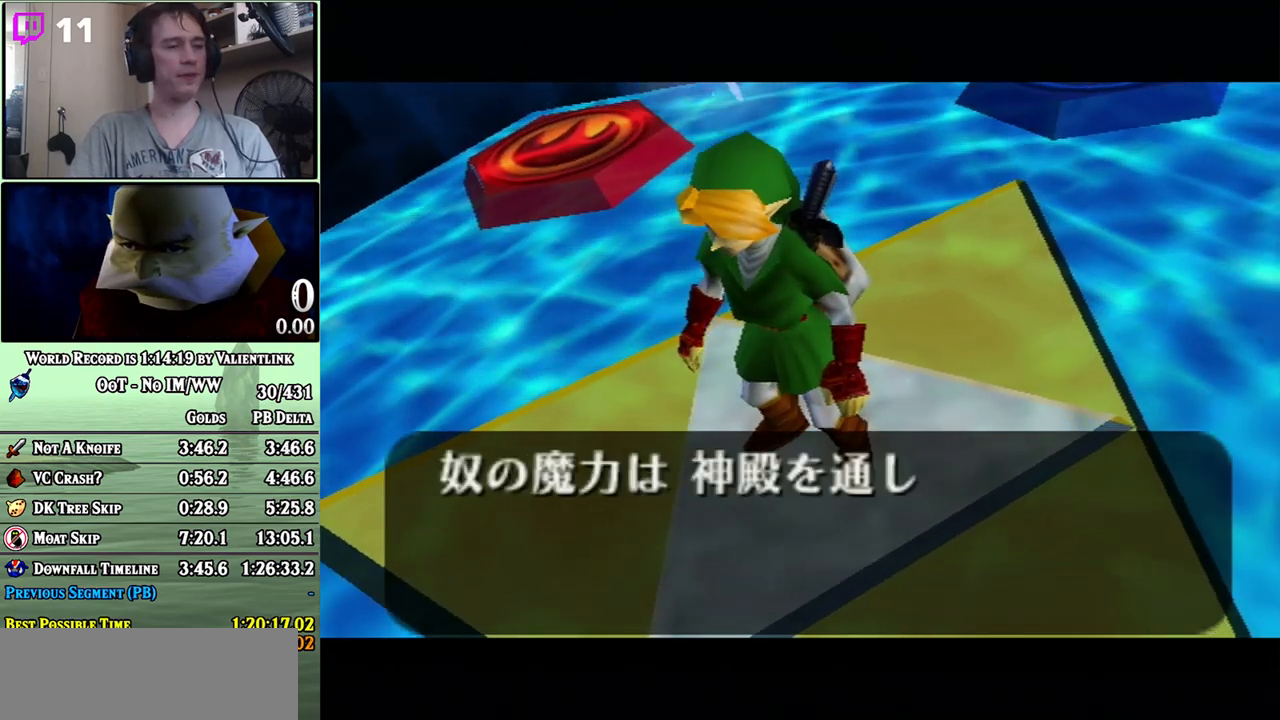
{"buttons": ["B"], "left_stick": "center", "right_stick": "center", "events": [[50, "A", "up"], [50, "B", "down"], [150, "A", "down"], [150, "B", "up"], [217, "A", "up"], [217, "B", "down"], [267, "A", "down"], [267, "B", "up"], [333, "A", "up"], [333, "B", "down"], [400, "A", "down"], [400, "B", "up"], [500, "A", "up"], [500, "B", "down"]]}
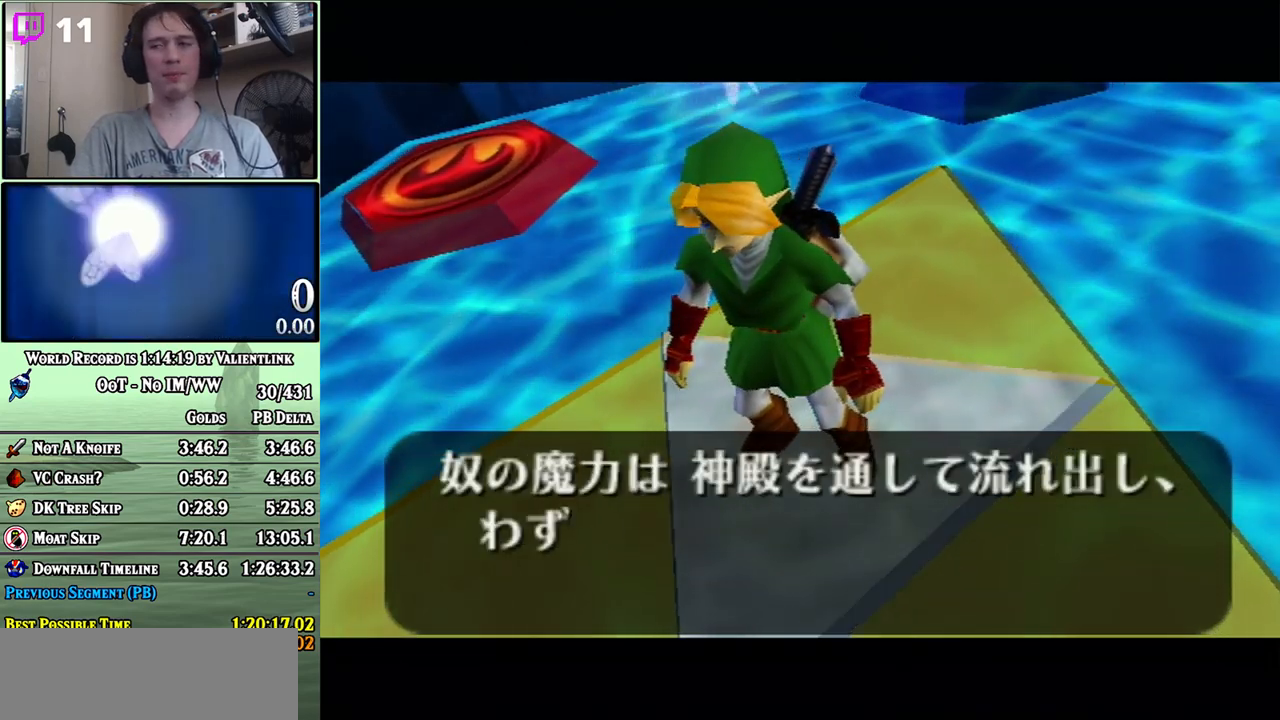
{"buttons": ["A"], "left_stick": "center", "right_stick": "center", "events": [[50, "A", "down"], [50, "B", "up"], [117, "A", "up"], [117, "B", "down"], [183, "A", "down"], [183, "B", "up"], [250, "A", "up"], [267, "B", "down"], [300, "A", "down"], [333, "B", "up"], [367, "A", "up"], [400, "B", "down"], [450, "A", "down"], [450, "B", "up"]]}
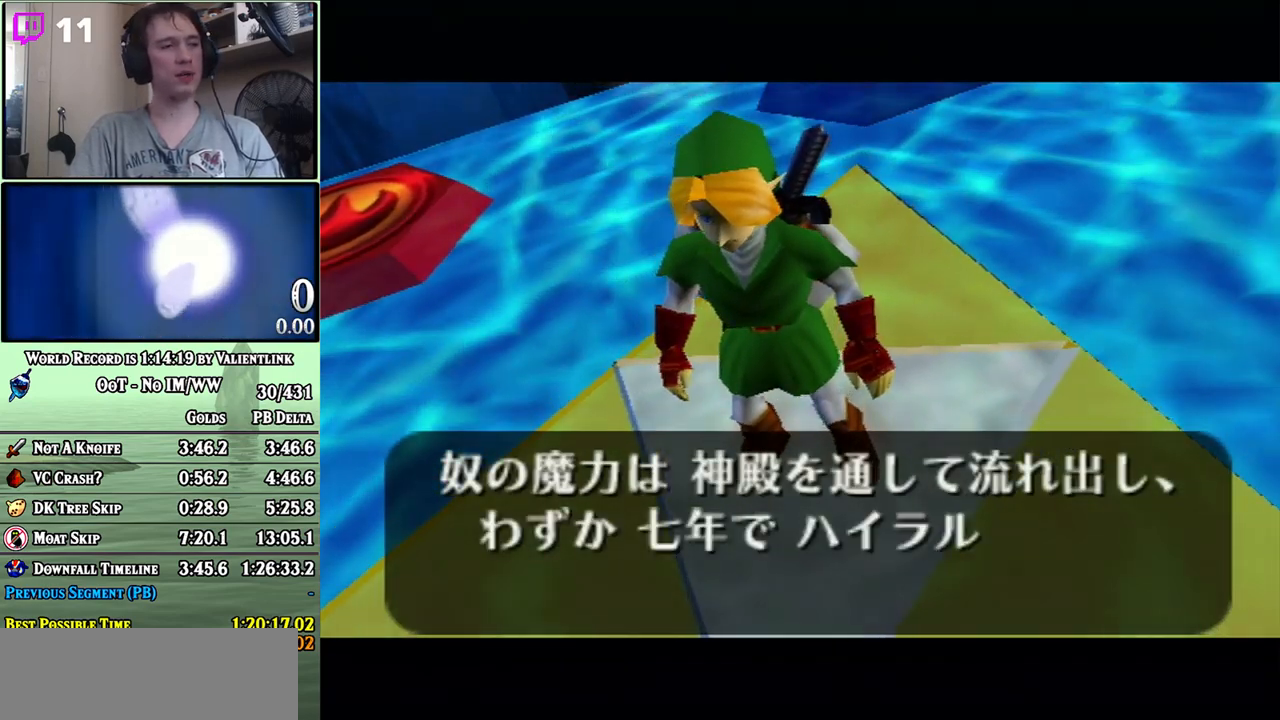
{"buttons": [], "left_stick": "center", "right_stick": "center", "events": [[17, "A", "up"], [17, "B", "down"], [83, "A", "down"], [83, "B", "up"], [150, "A", "up"], [150, "B", "down"], [217, "A", "down"], [217, "B", "up"], [317, "A", "up"], [317, "B", "down"], [367, "A", "down"], [367, "B", "up"], [433, "A", "up"], [433, "B", "down"], [483, "B", "up"]]}
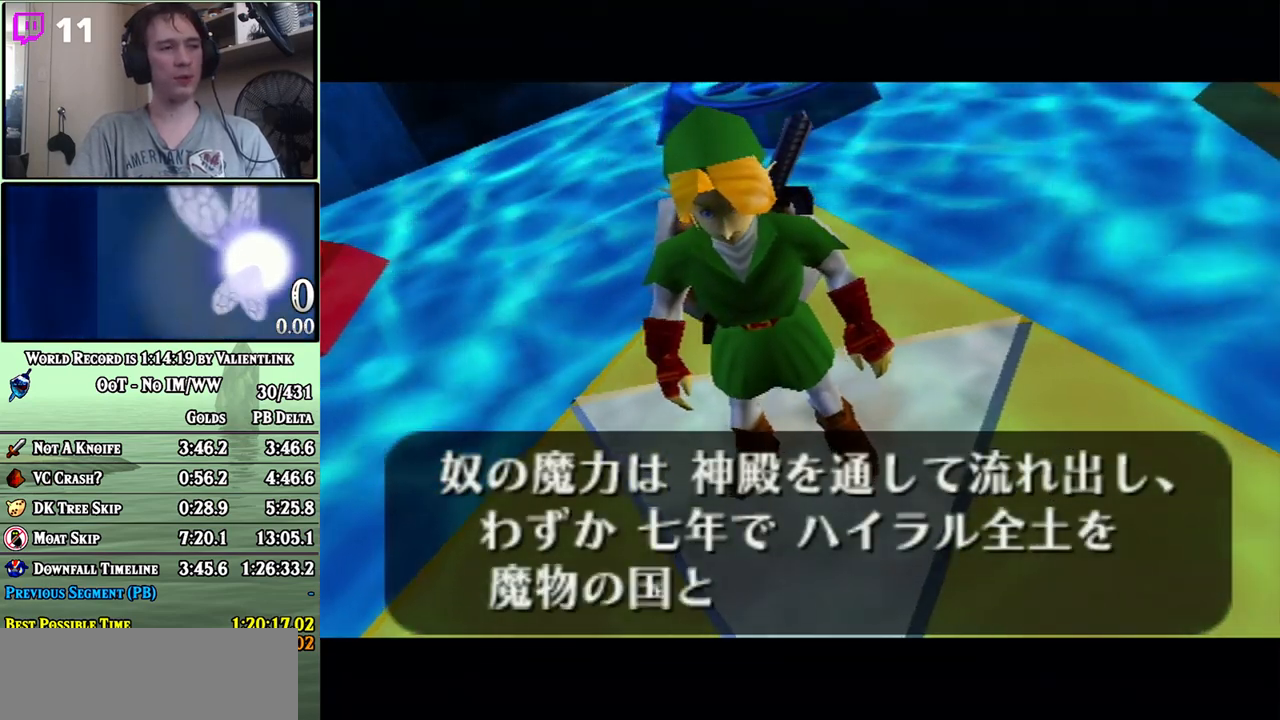
{"buttons": ["B"], "left_stick": "center", "right_stick": "center", "events": [[17, "A", "down"], [50, "A", "up"], [83, "B", "down"], [150, "A", "down"], [217, "A", "up"], [267, "A", "down"], [267, "B", "up"], [333, "A", "up"], [333, "B", "down"], [433, "A", "down"], [433, "B", "up"], [450, "A", "up"], [500, "B", "down"]]}
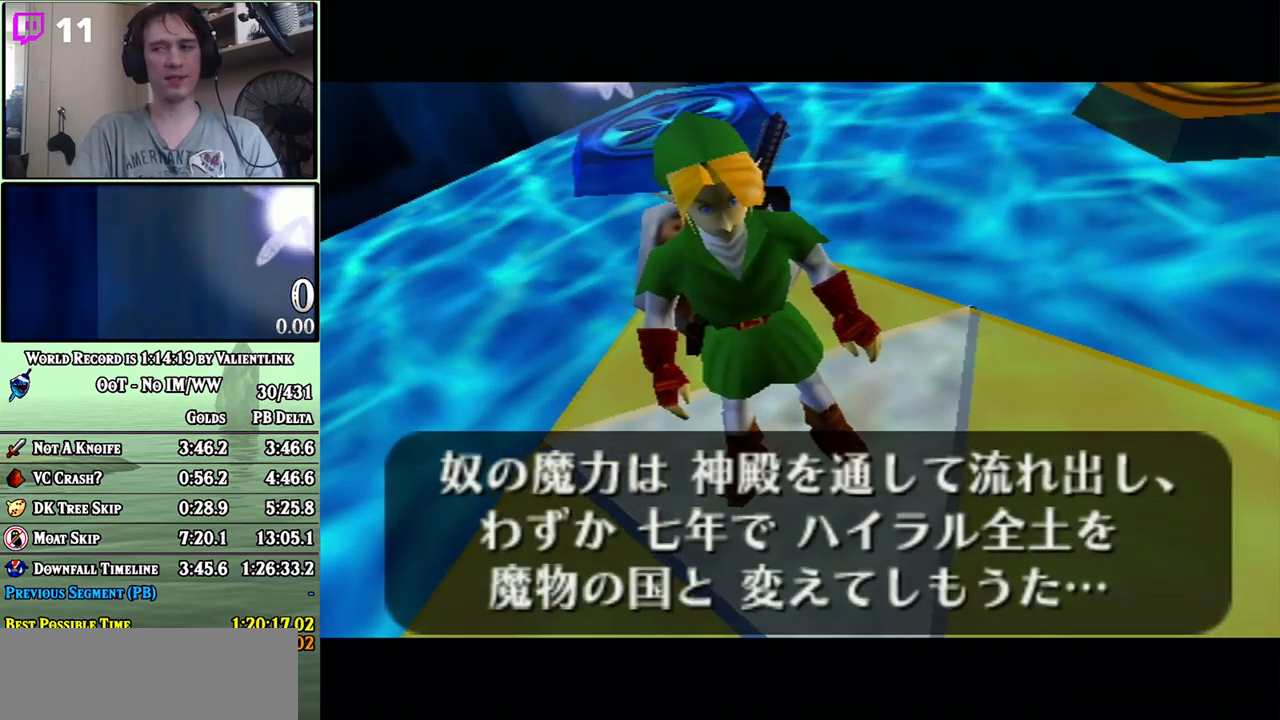
{"buttons": ["A"], "left_stick": "center", "right_stick": "center", "events": [[50, "A", "down"], [50, "B", "up"], [83, "A", "up"], [117, "B", "down"], [183, "A", "down"], [183, "B", "up"], [233, "A", "up"], [267, "B", "down"], [333, "A", "down"], [333, "B", "up"], [400, "A", "up"], [400, "B", "down"], [467, "A", "down"], [467, "B", "up"]]}
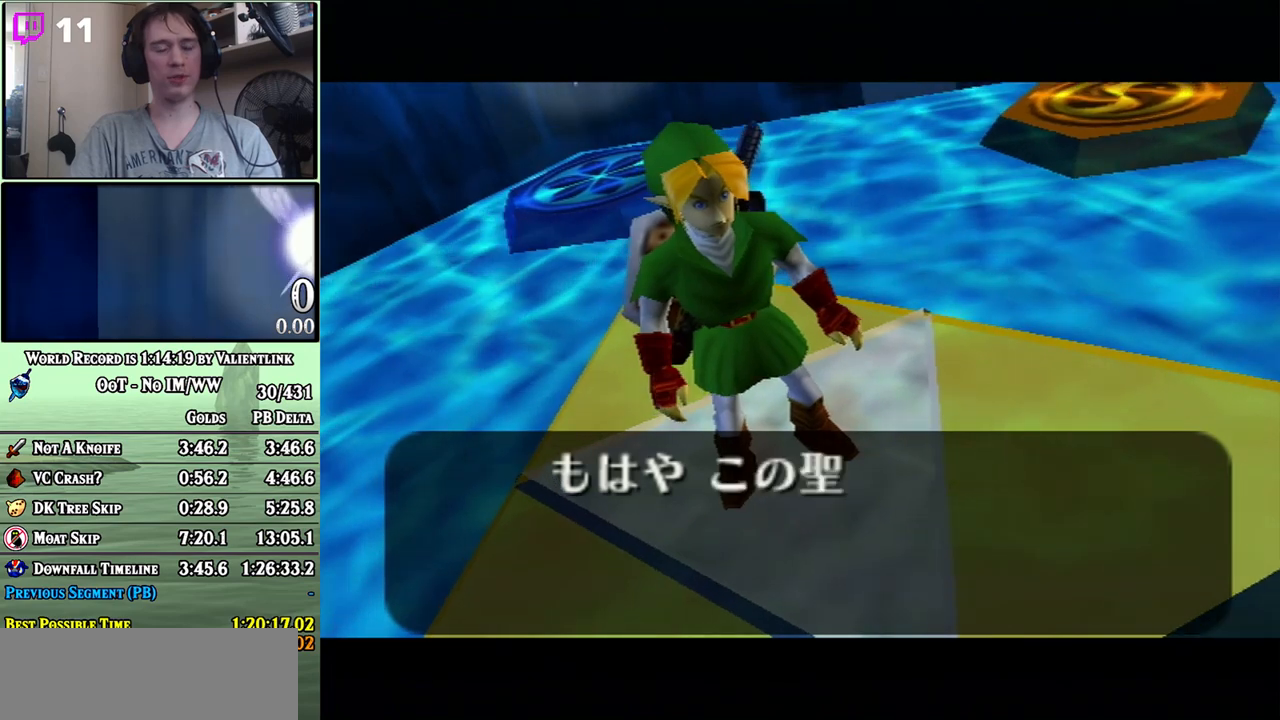
{"buttons": ["A"], "left_stick": "center", "right_stick": "center", "events": [[33, "A", "up"], [33, "B", "down"], [83, "A", "down"], [83, "B", "up"], [150, "A", "up"], [183, "B", "down"], [233, "A", "down"], [233, "B", "up"], [267, "A", "up"], [367, "A", "down"], [433, "A", "up"], [433, "B", "down"], [483, "A", "down"], [483, "B", "up"]]}
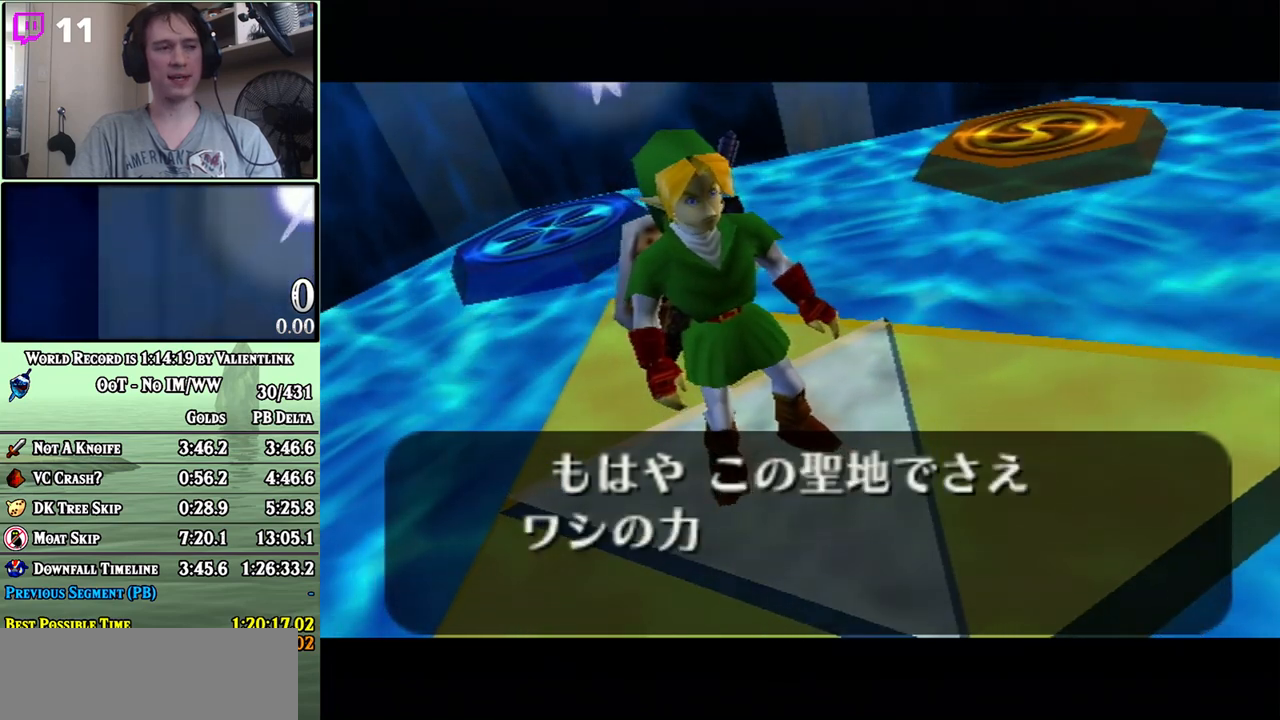
{"buttons": ["B"], "left_stick": "center", "right_stick": "center", "events": [[50, "A", "up"], [50, "B", "down"], [150, "A", "down"], [150, "B", "up"], [183, "A", "up"], [217, "B", "down"], [267, "A", "down"], [300, "A", "up"], [400, "A", "down"], [400, "B", "up"], [467, "A", "up"], [467, "B", "down"]]}